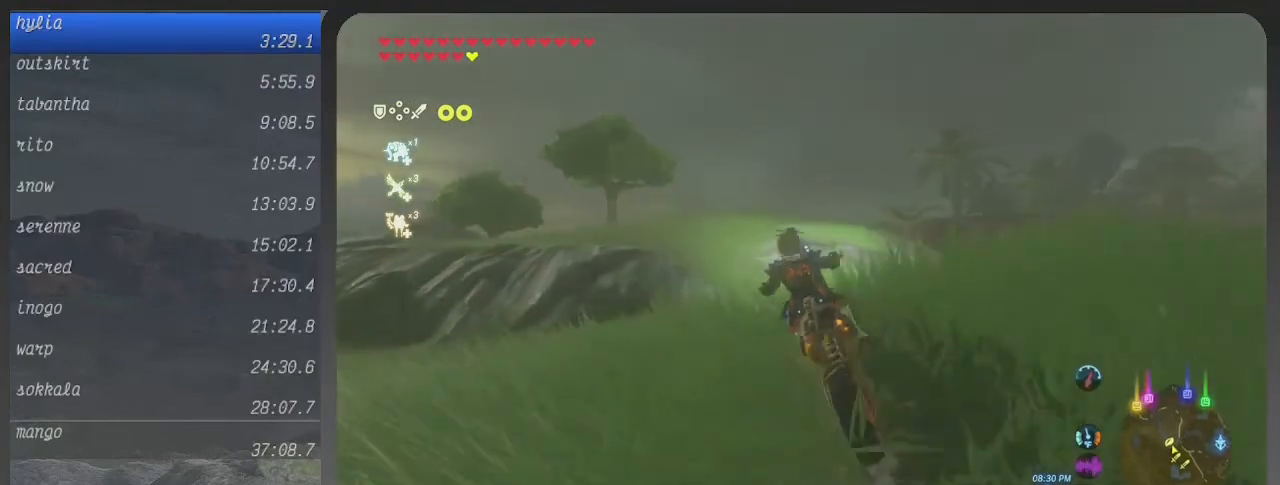
Gameplay with a controller (Xbox layout); each line is a JSON object with the inputs held at the frame after it. "events" lists button and stick changes between this image and that frame as [ms after this image, input, new state], when the widget could be followed in between. Not read: L3 R3.
{"buttons": ["B"], "left_stick": "up-left", "right_stick": "center", "events": []}
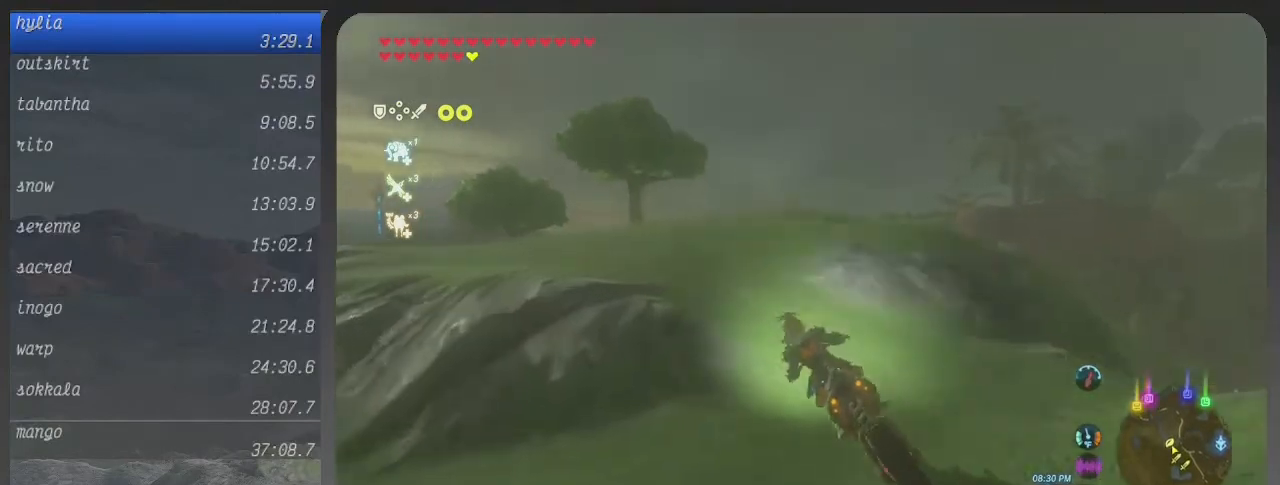
{"buttons": ["B"], "left_stick": "up-left", "right_stick": "center", "events": []}
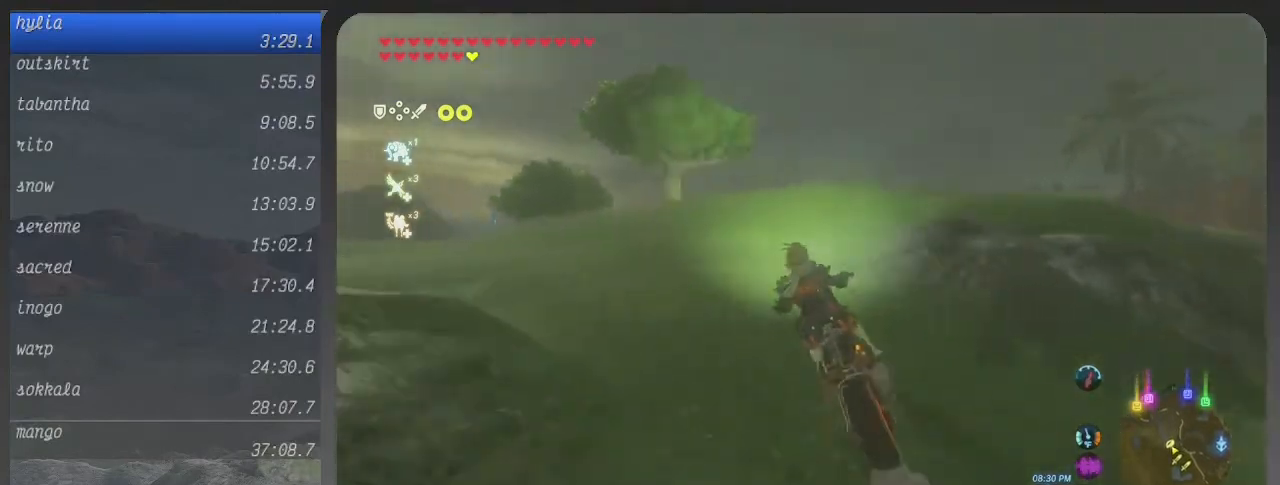
{"buttons": ["B"], "left_stick": "up-left", "right_stick": "center", "events": []}
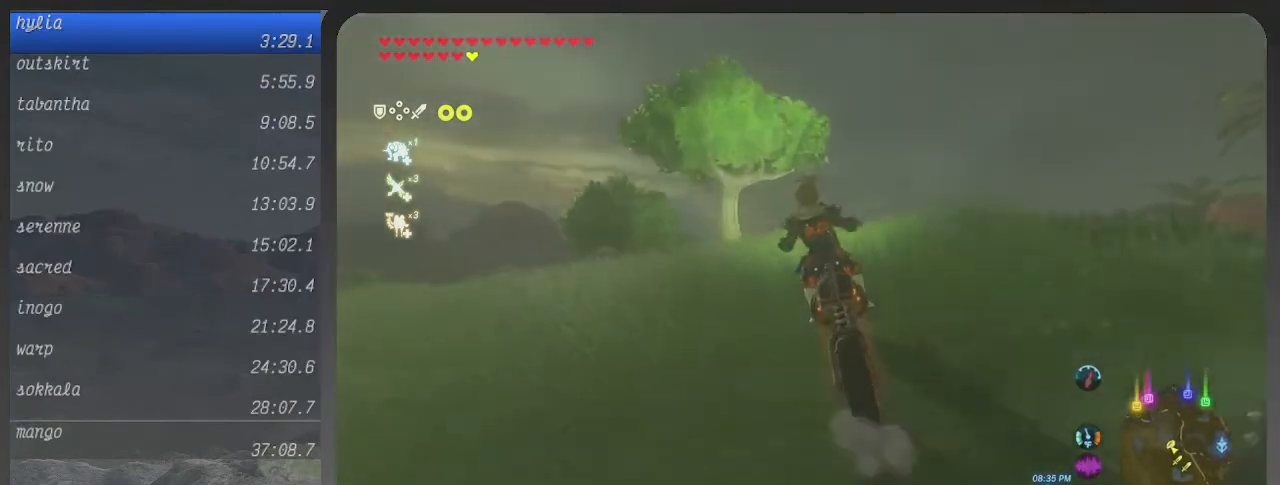
{"buttons": ["B"], "left_stick": "up-left", "right_stick": "center", "events": []}
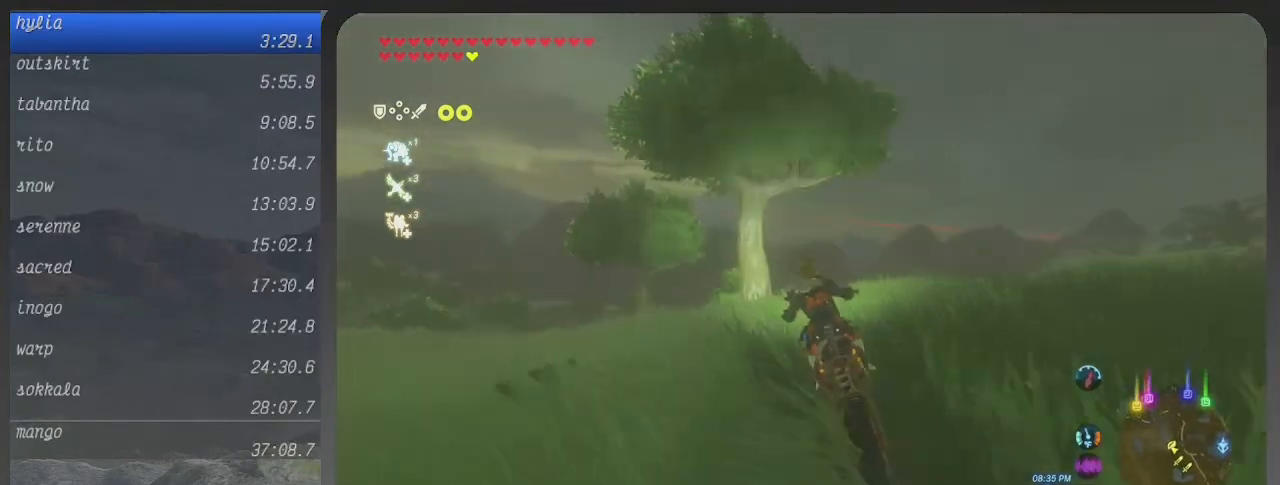
{"buttons": ["B"], "left_stick": "up-left", "right_stick": "center", "events": [[67, "left_stick", "up"], [167, "left_stick", "center"], [233, "left_stick", "up-left"]]}
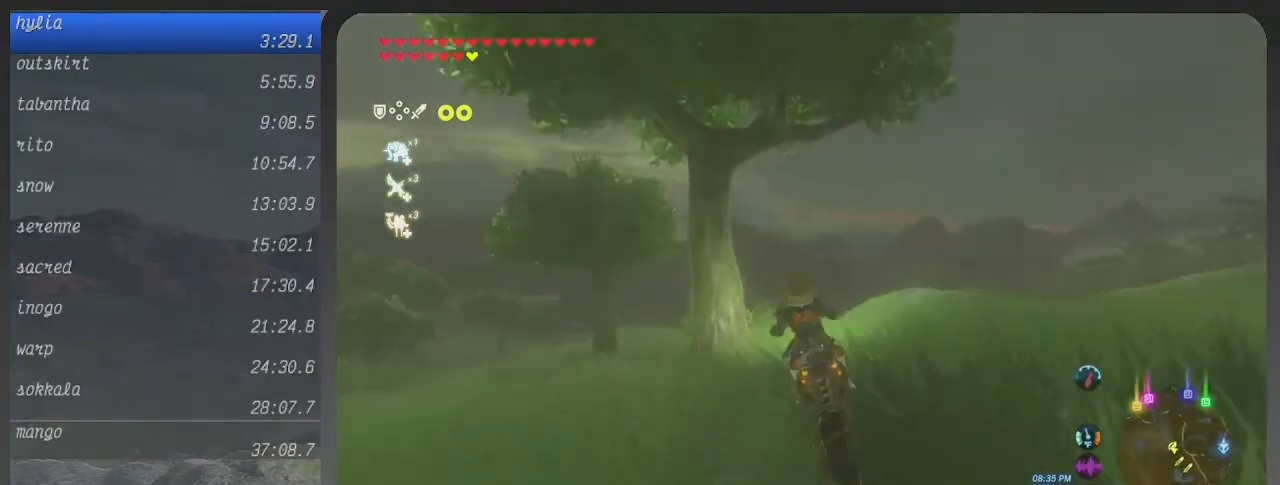
{"buttons": ["B"], "left_stick": "up-left", "right_stick": "center", "events": []}
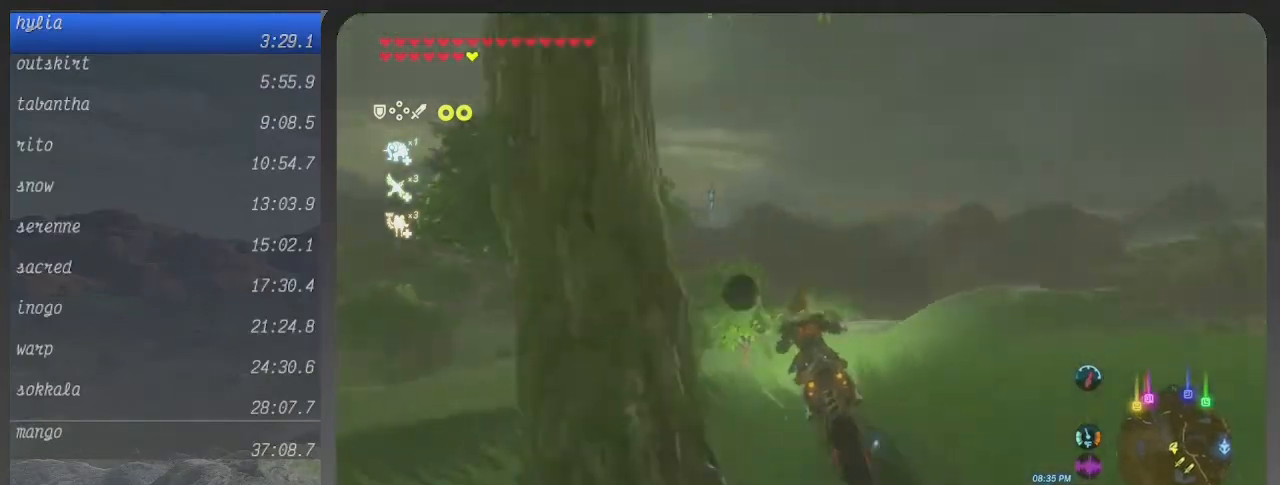
{"buttons": ["B"], "left_stick": "up", "right_stick": "center", "events": [[467, "left_stick", "up"]]}
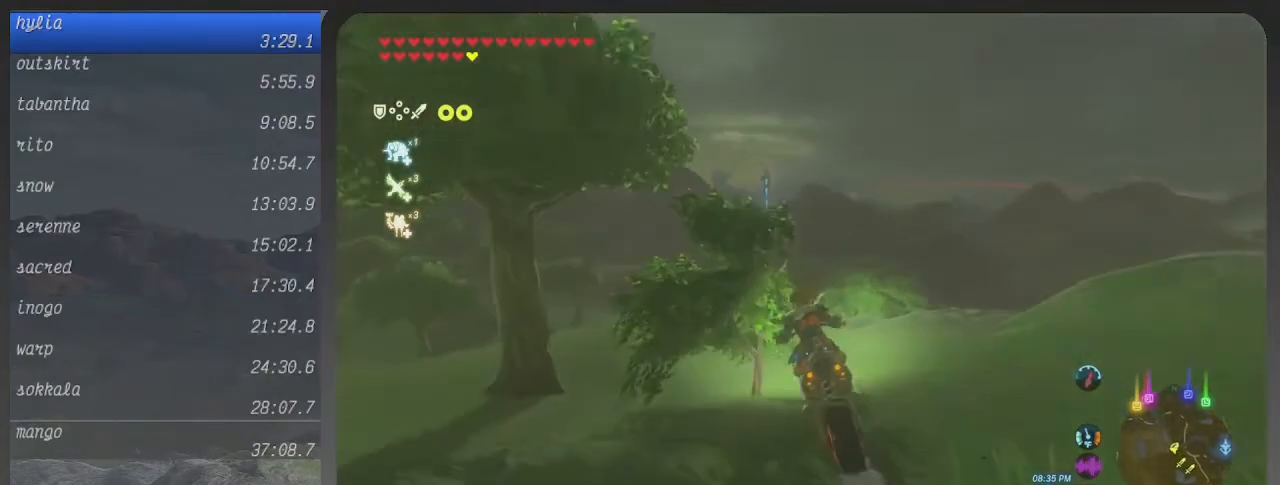
{"buttons": ["B"], "left_stick": "up", "right_stick": "center", "events": []}
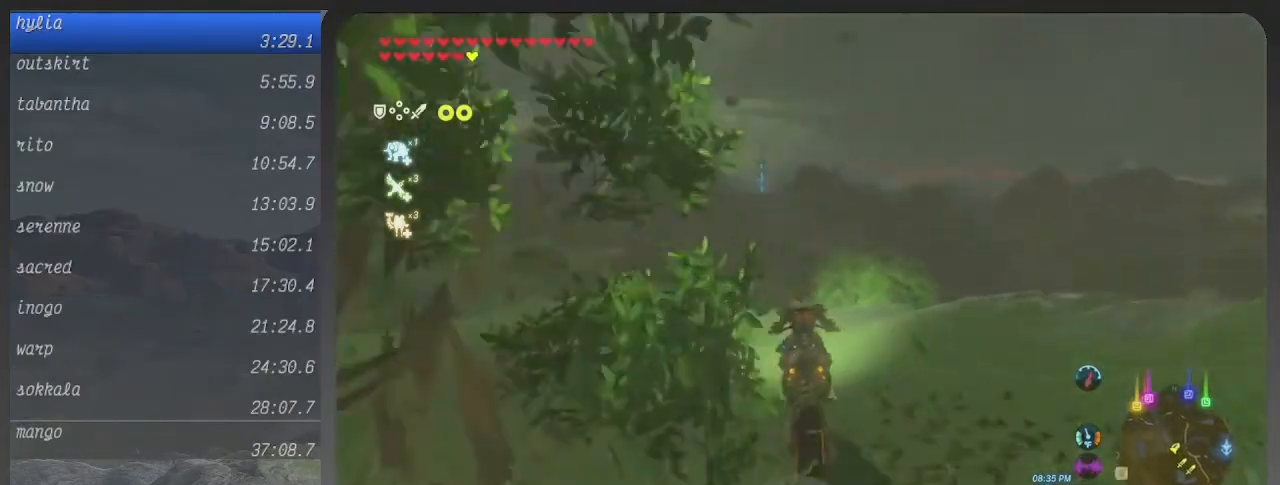
{"buttons": ["B"], "left_stick": "up", "right_stick": "center", "events": []}
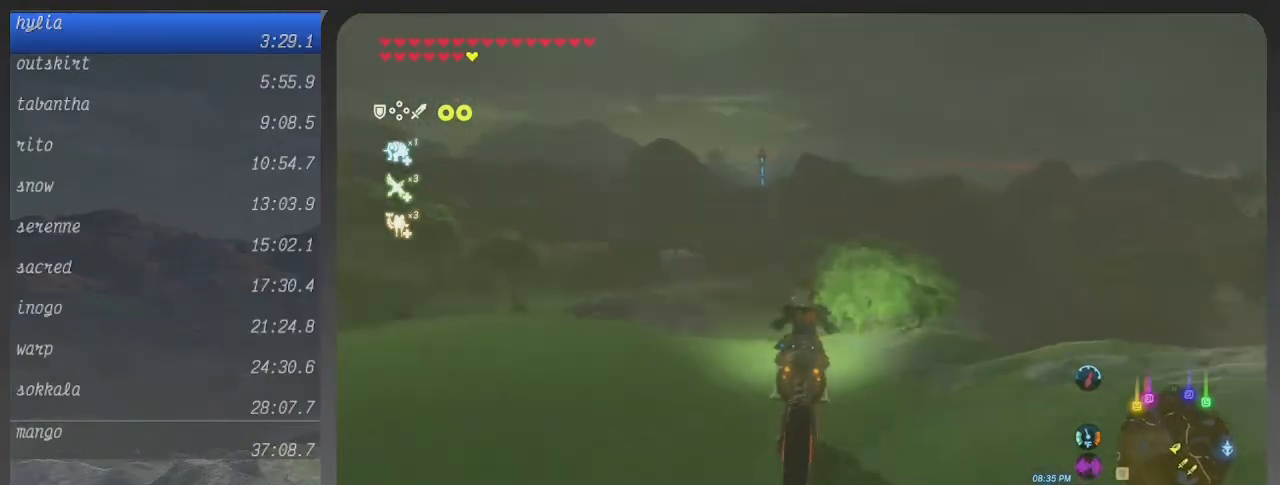
{"buttons": ["B"], "left_stick": "up", "right_stick": "center", "events": []}
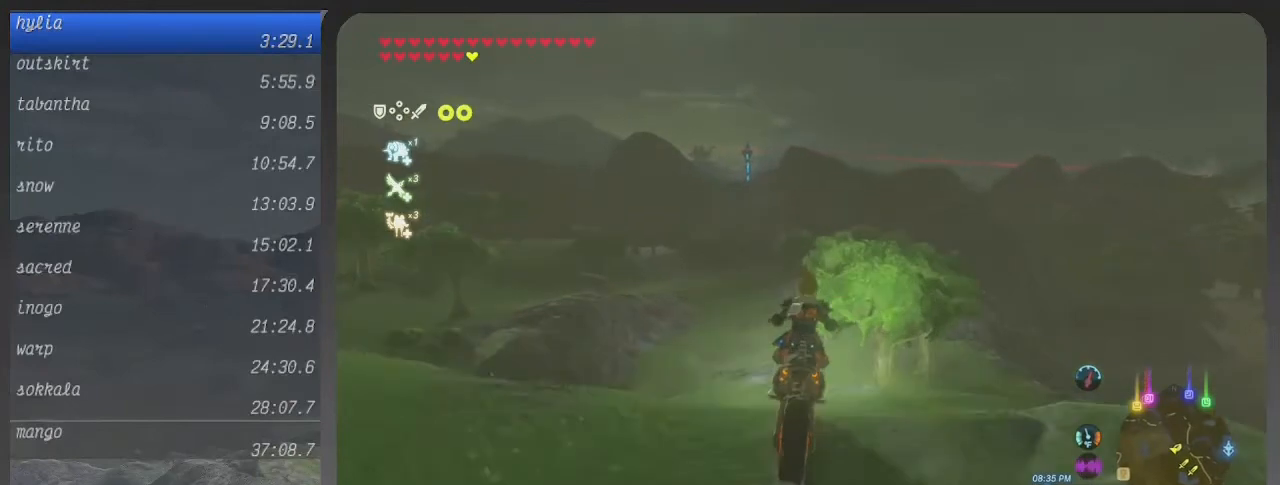
{"buttons": ["B"], "left_stick": "center", "right_stick": "center", "events": [[267, "left_stick", "center"]]}
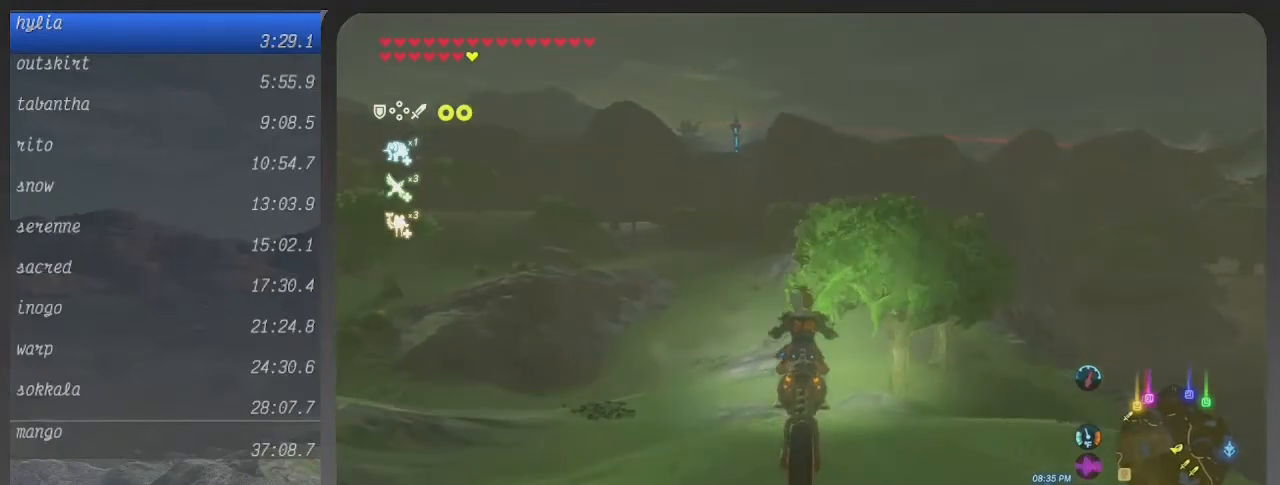
{"buttons": ["B"], "left_stick": "up-right", "right_stick": "center", "events": [[133, "left_stick", "up-right"]]}
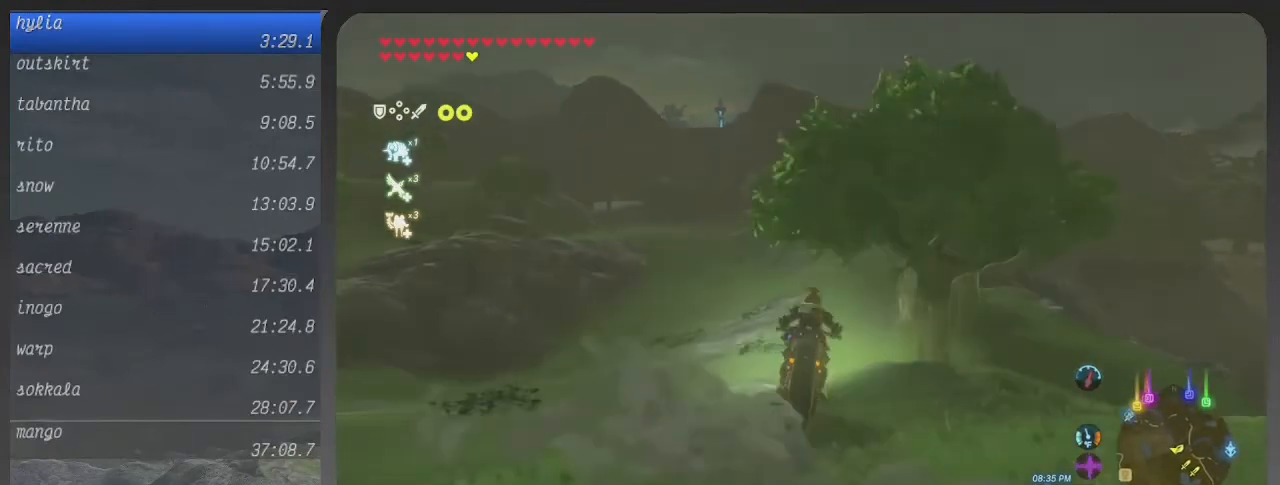
{"buttons": ["B"], "left_stick": "right", "right_stick": "center", "events": [[133, "left_stick", "right"]]}
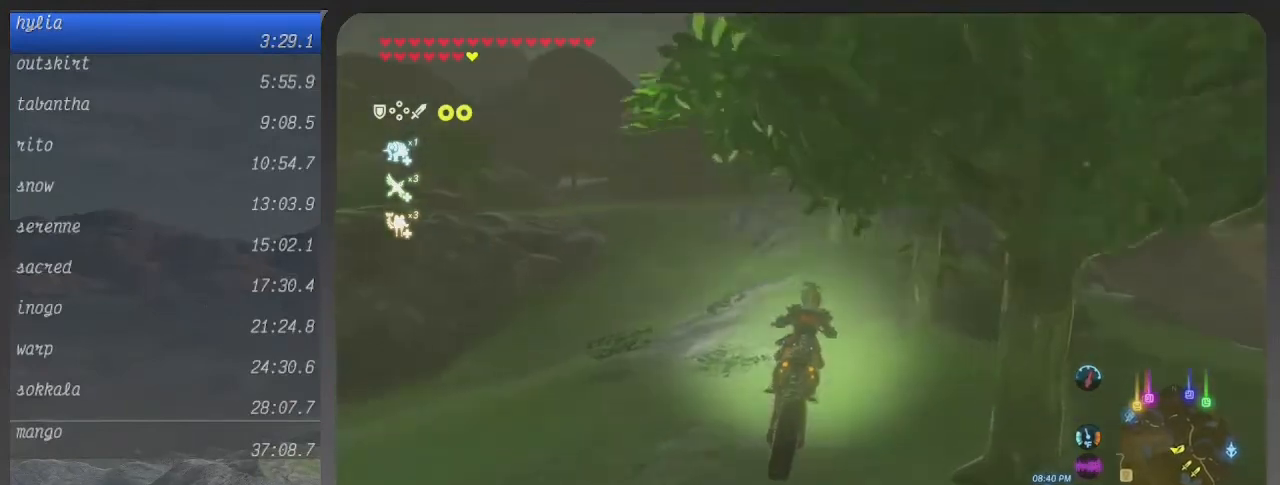
{"buttons": ["B"], "left_stick": "right", "right_stick": "center", "events": []}
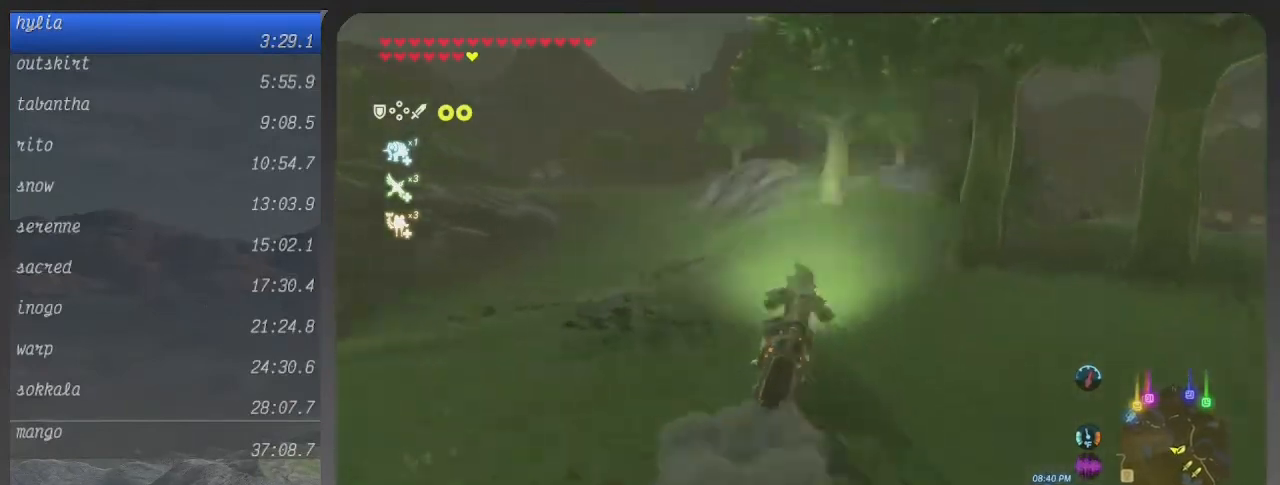
{"buttons": ["B"], "left_stick": "up-right", "right_stick": "center", "events": [[267, "left_stick", "up-right"]]}
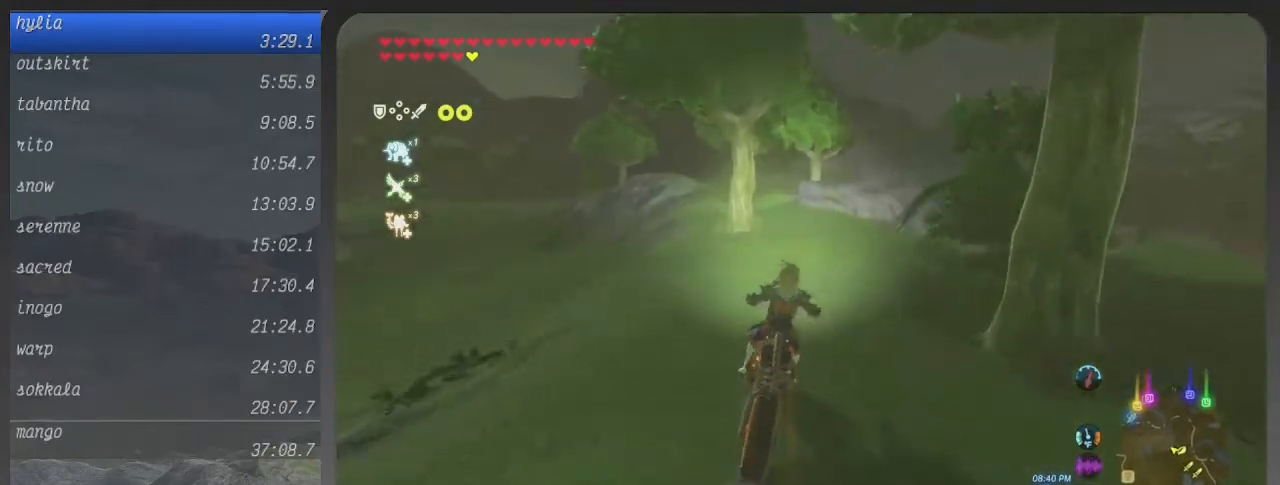
{"buttons": ["B"], "left_stick": "up", "right_stick": "center", "events": [[67, "left_stick", "up"]]}
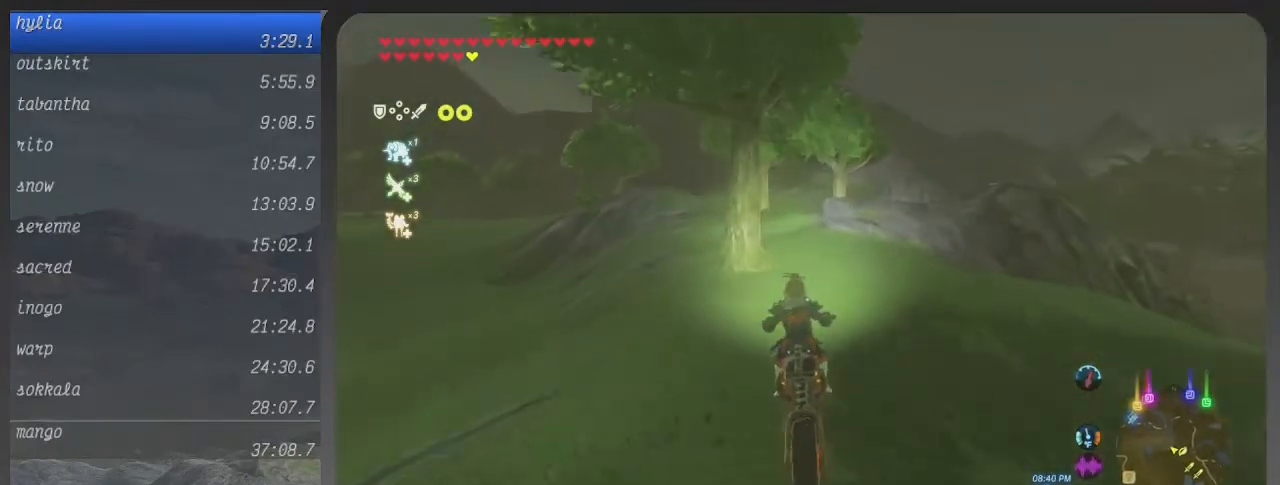
{"buttons": ["B"], "left_stick": "up", "right_stick": "center", "events": []}
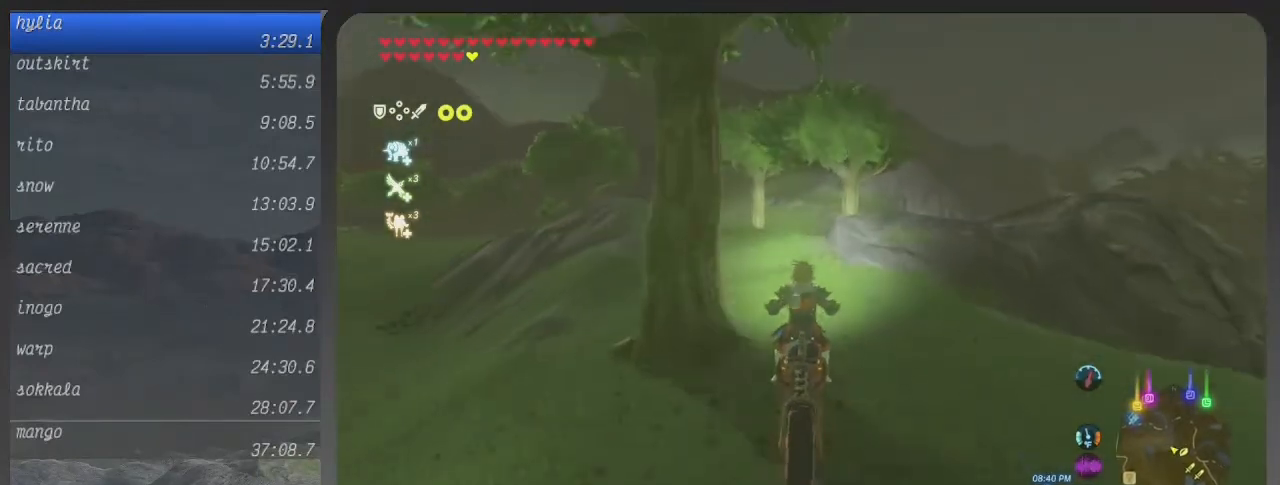
{"buttons": ["B"], "left_stick": "up", "right_stick": "center", "events": []}
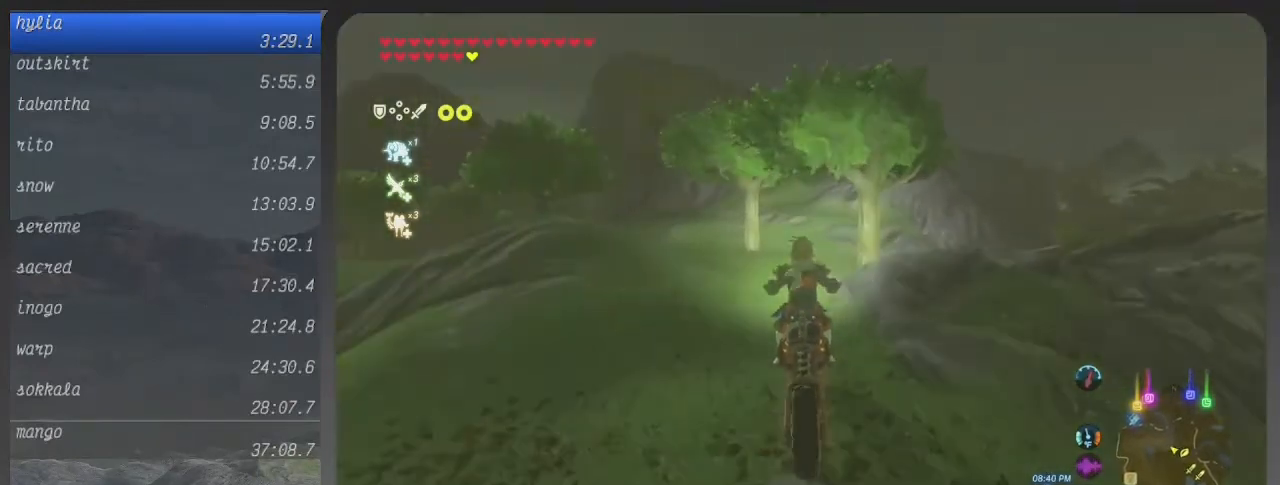
{"buttons": ["B"], "left_stick": "up", "right_stick": "center", "events": []}
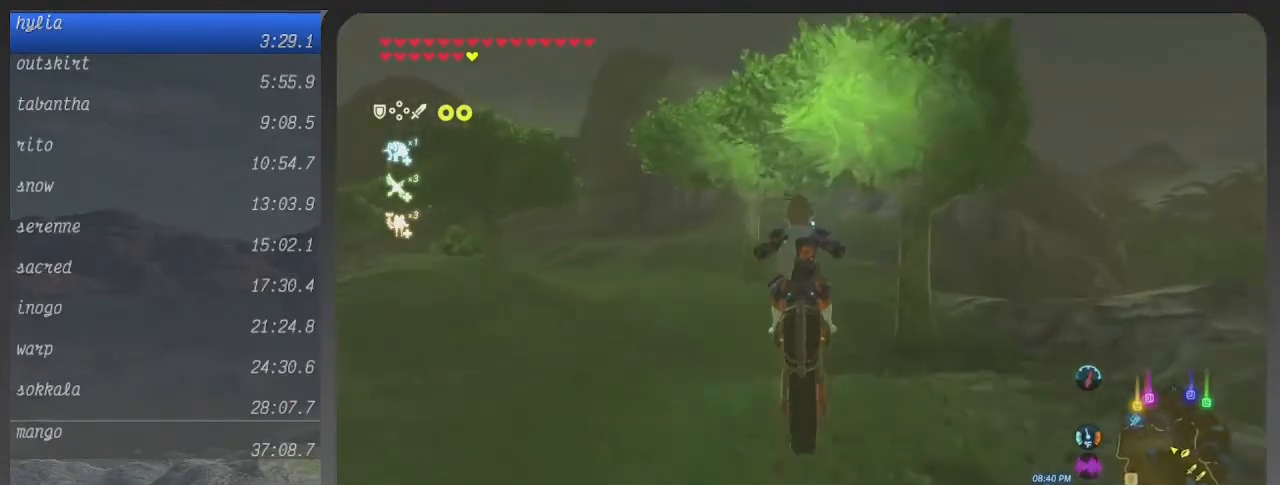
{"buttons": ["B"], "left_stick": "center", "right_stick": "center", "events": [[267, "left_stick", "center"]]}
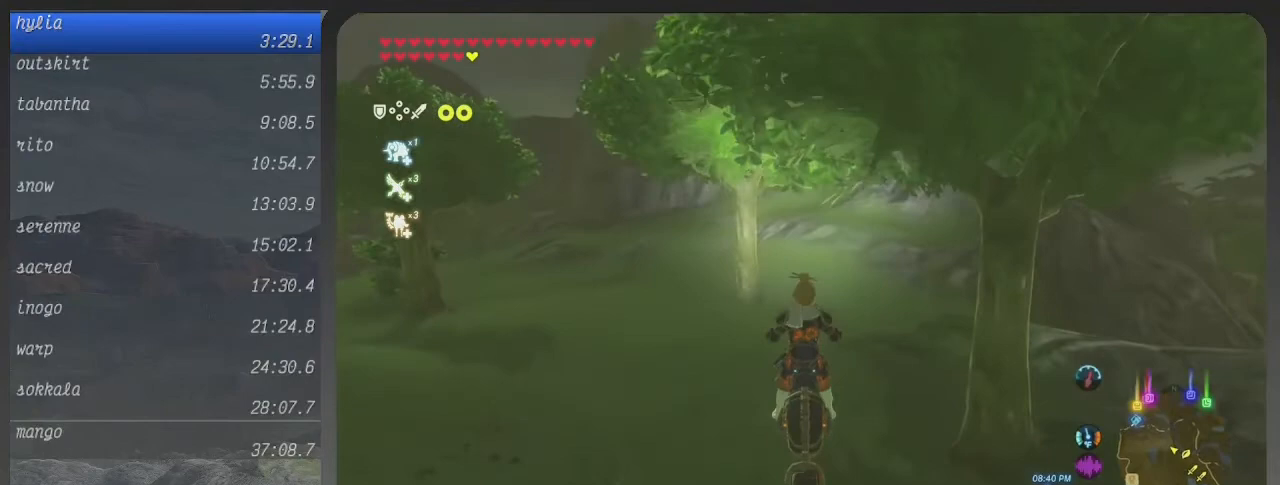
{"buttons": ["B"], "left_stick": "up", "right_stick": "center", "events": [[67, "left_stick", "up-right"], [267, "left_stick", "up"]]}
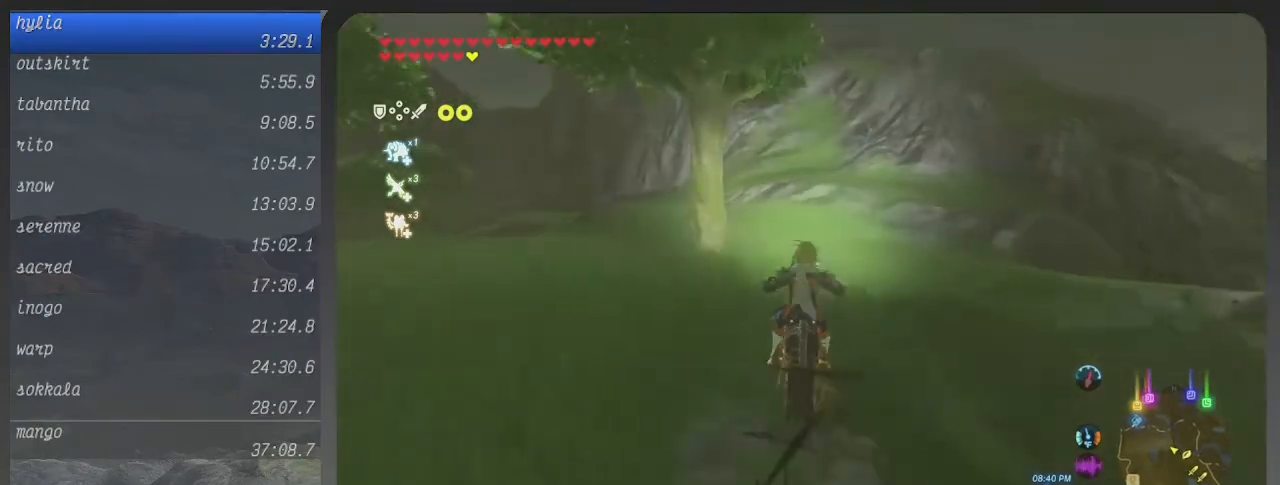
{"buttons": ["B"], "left_stick": "up", "right_stick": "center", "events": []}
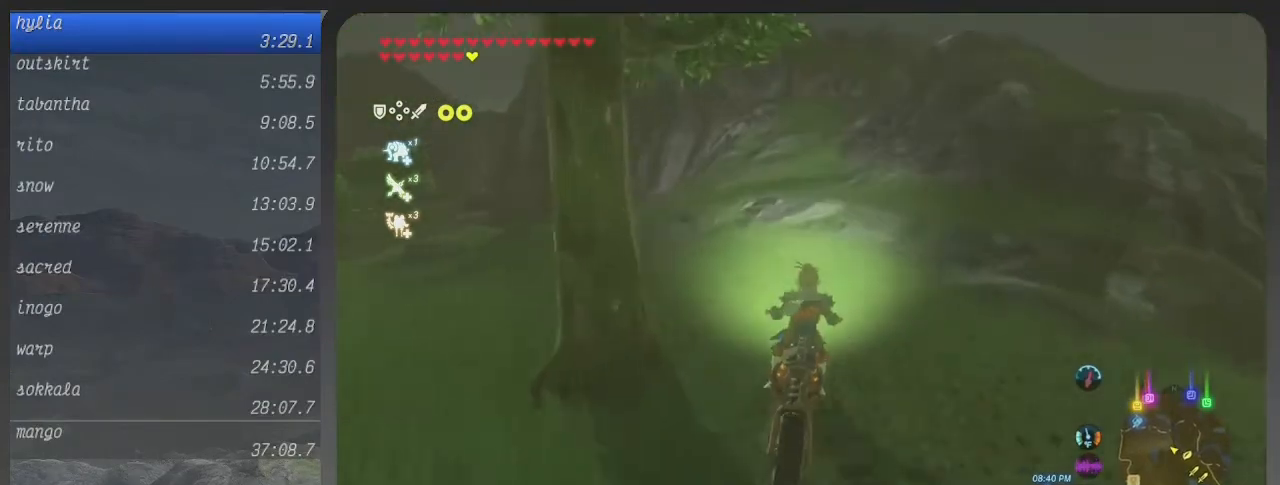
{"buttons": ["B"], "left_stick": "up", "right_stick": "center", "events": []}
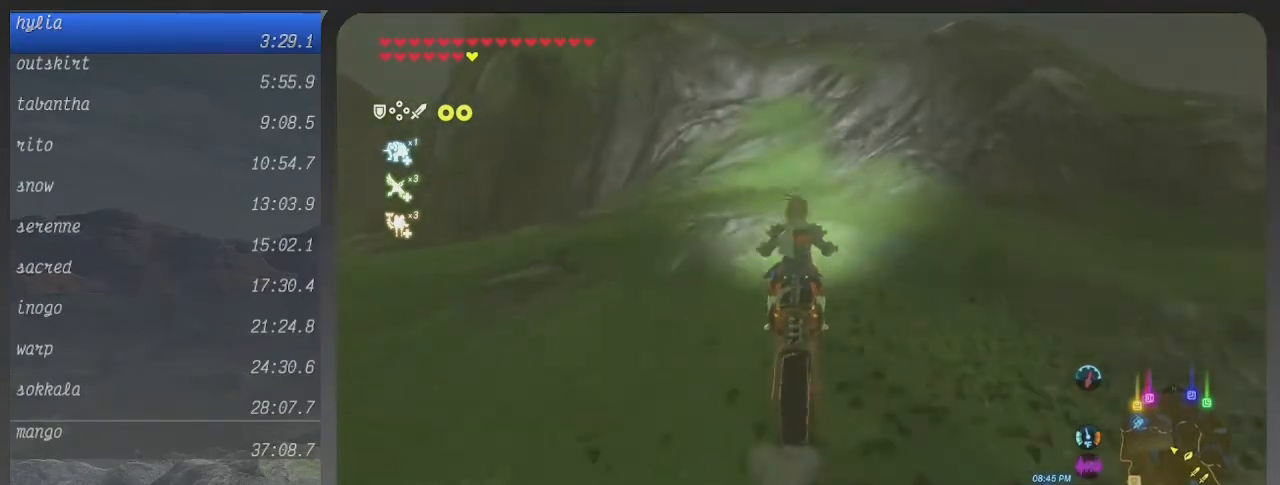
{"buttons": ["B"], "left_stick": "up", "right_stick": "center", "events": []}
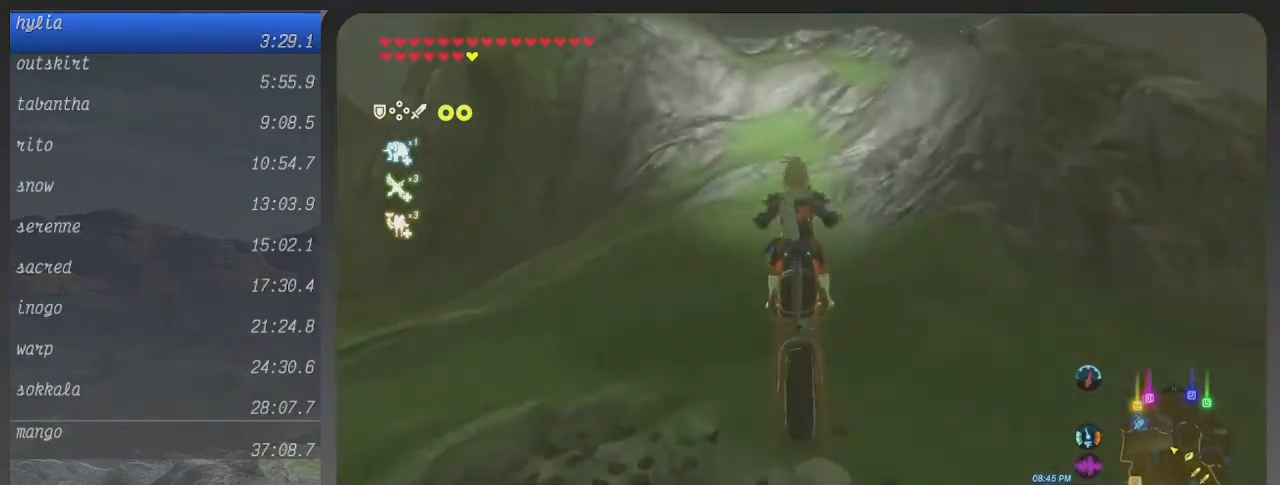
{"buttons": ["B"], "left_stick": "up", "right_stick": "center", "events": []}
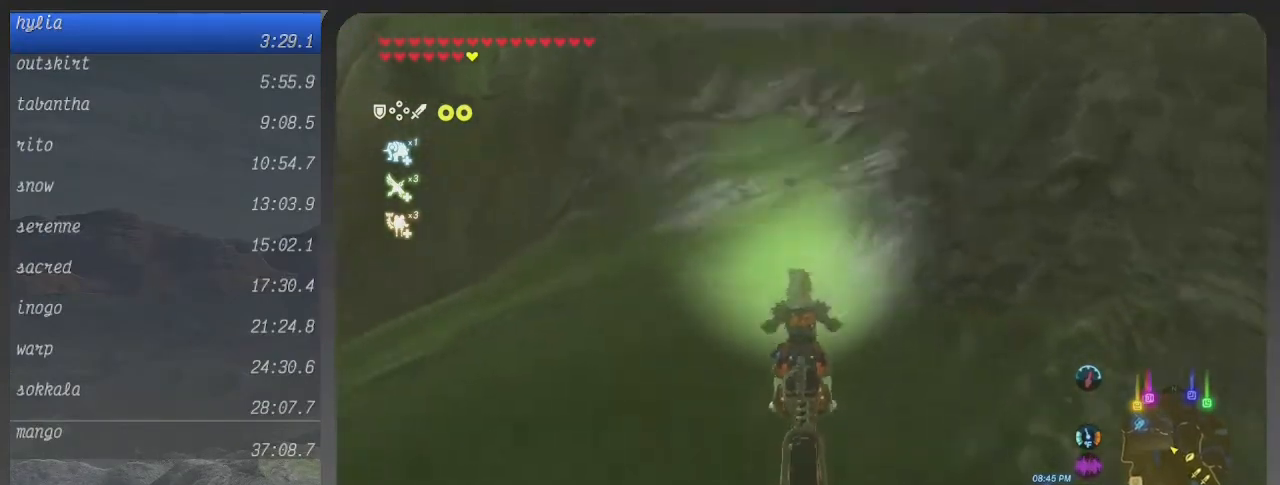
{"buttons": ["B"], "left_stick": "up", "right_stick": "center", "events": []}
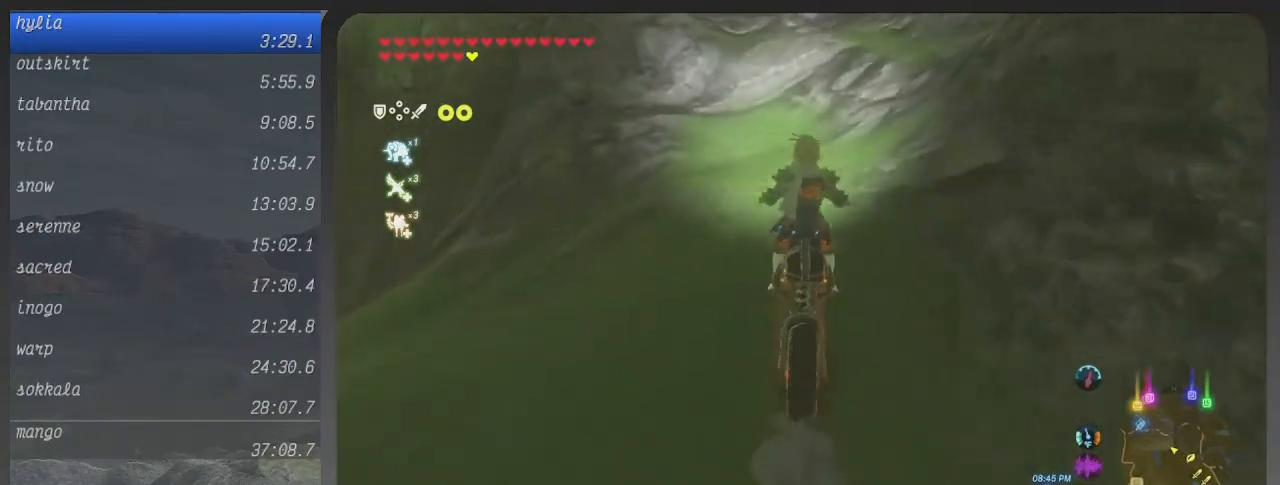
{"buttons": ["B"], "left_stick": "up", "right_stick": "center", "events": []}
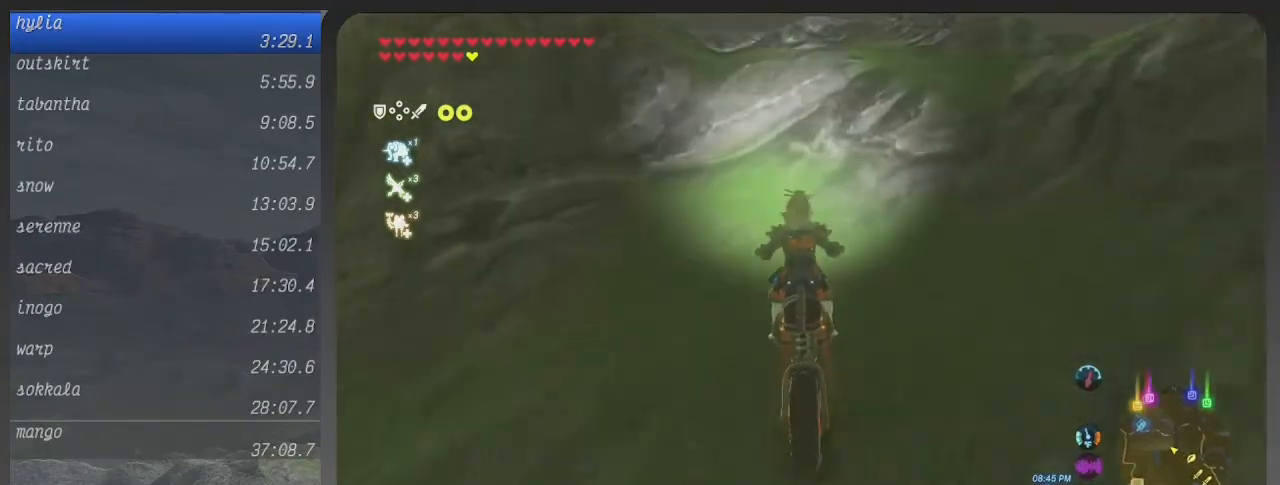
{"buttons": ["B"], "left_stick": "up-left", "right_stick": "center", "events": [[233, "left_stick", "up-left"]]}
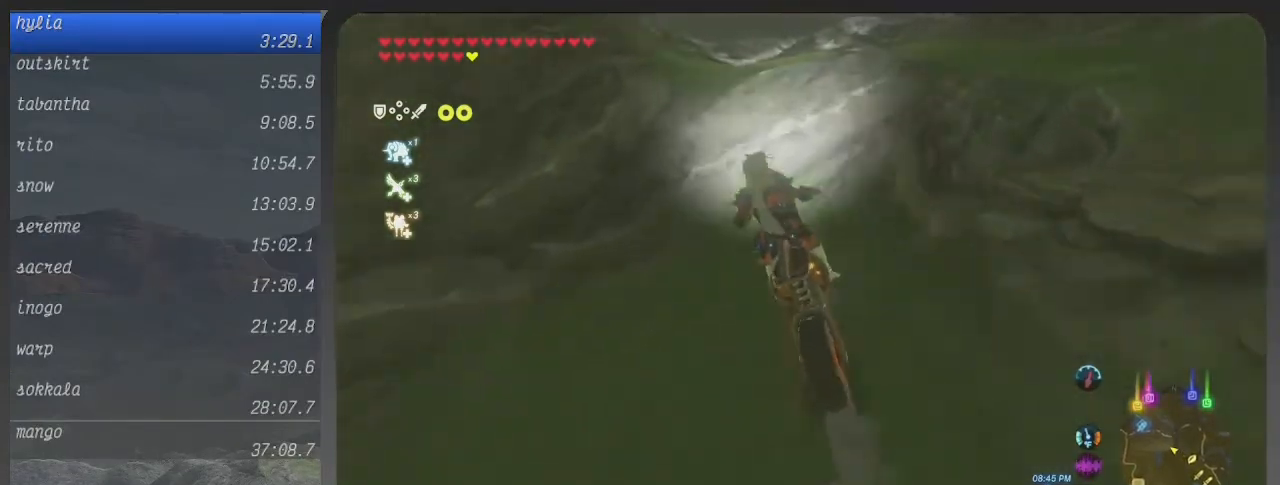
{"buttons": ["B"], "left_stick": "up-left", "right_stick": "center", "events": []}
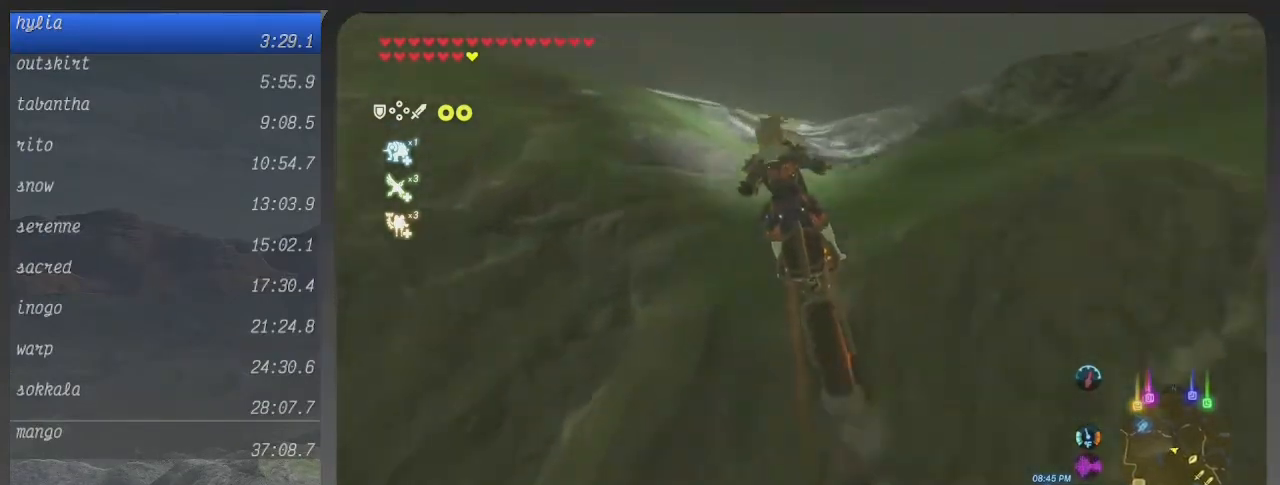
{"buttons": ["B"], "left_stick": "up-left", "right_stick": "center", "events": []}